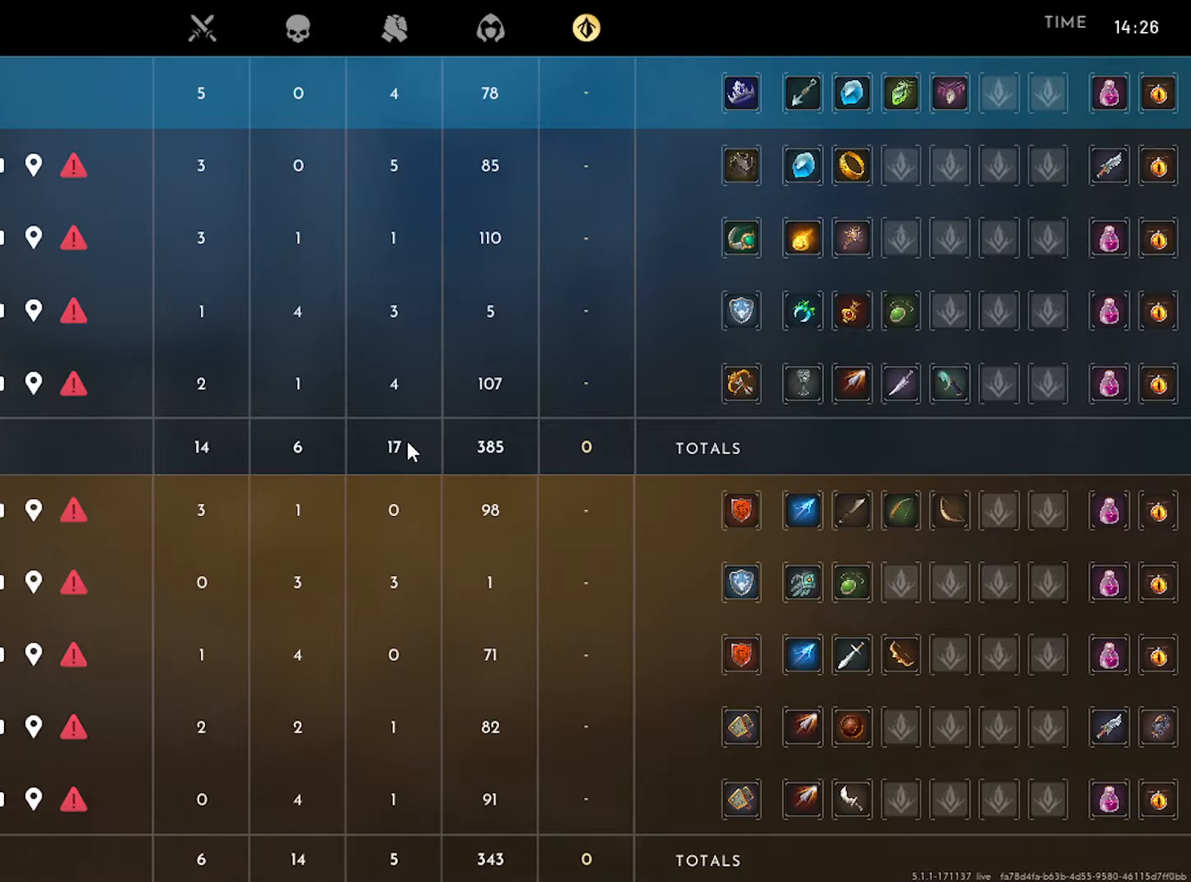
Gameplay with keyboard and mouse; each line is a JSON object with the keys and mouse buttons held at the frame after it. "events" lists presses ("down") and releases ("up") of "1", "2", "3", "4", "5", "a", "alt", "c", "caps_lock", "ctrl", "d", "e", "f", "g", "q", "r", "s", "shift", "space", "t", "tab", "v", "w", "x", "z", "mouse_left", "mouse_wheel" and "mouse_right" between this image and that frame as [ms after this image, input, new state], when the widget could be followed in between. "mouse_left", "mouse_wheel", "mouse_right" = the "left", "wheel", "right" buttons of the "mouse" list. No other keys are recorded. "wheel" means that the mouse wheel is clicked or scrolled. "mouse_move" is the direction in which the mouse moves at that frame (one of eight, or "still"), when it could be read.
{"keys": [], "mouse": [], "mouse_move": "still", "events": [[83, "tab", "up"], [266, "d", "down"], [416, "d", "up"]]}
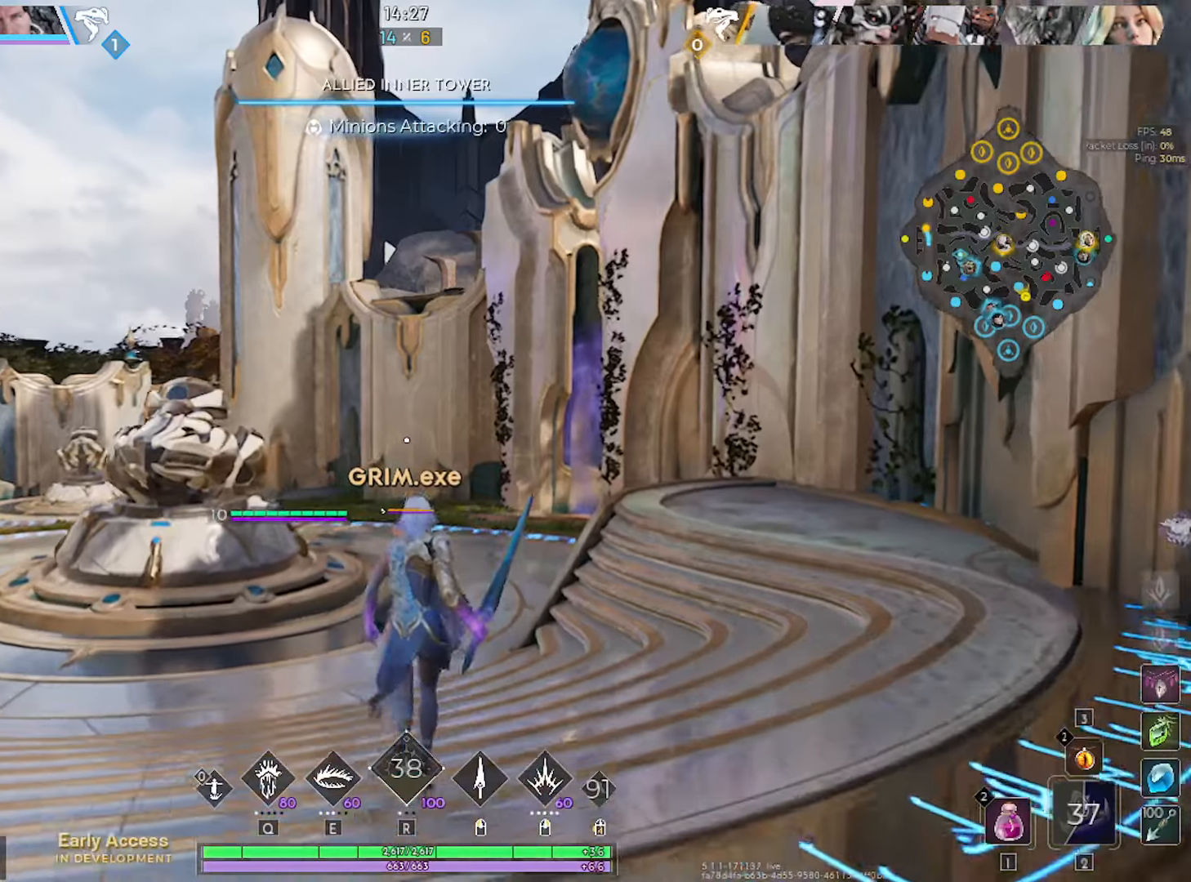
{"keys": [], "mouse": [], "mouse_move": "still", "events": []}
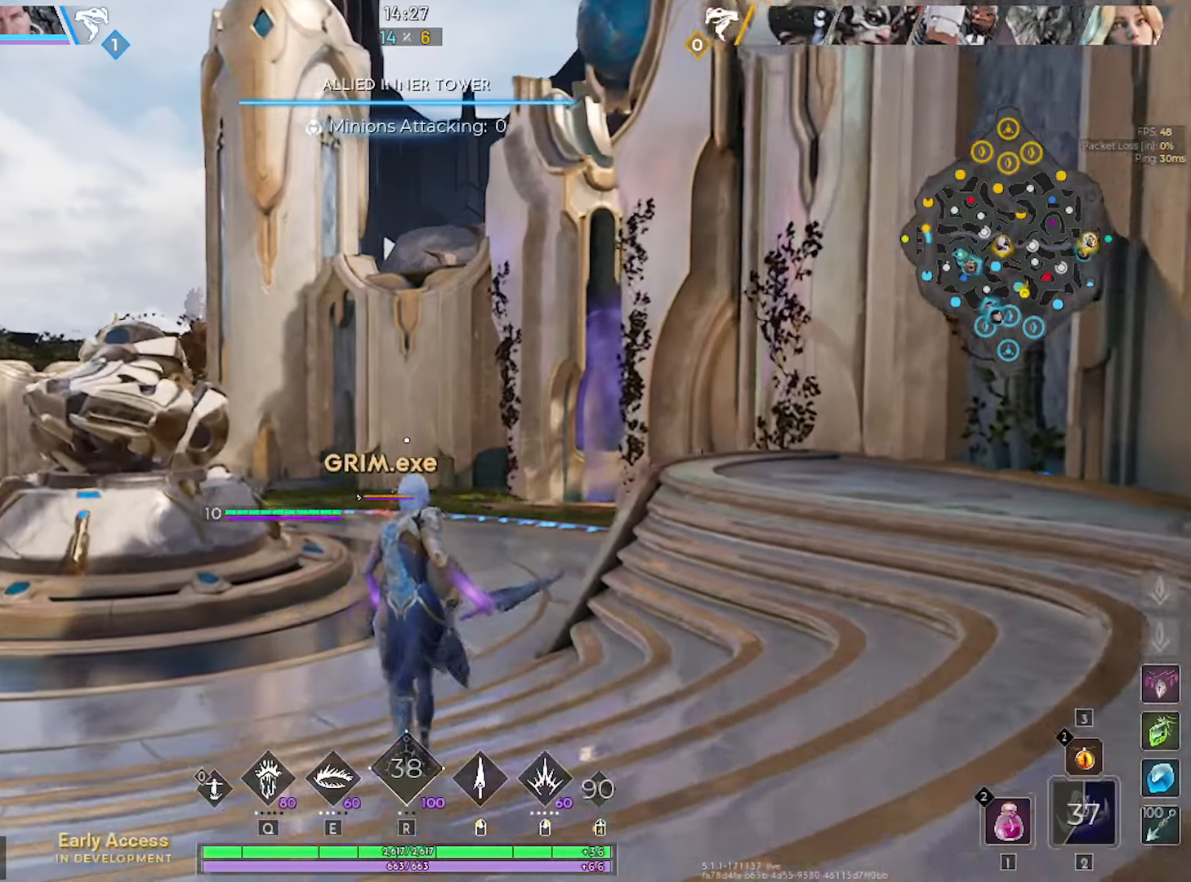
{"keys": ["w"], "mouse": [], "mouse_move": "left", "events": [[300, "w", "down"]]}
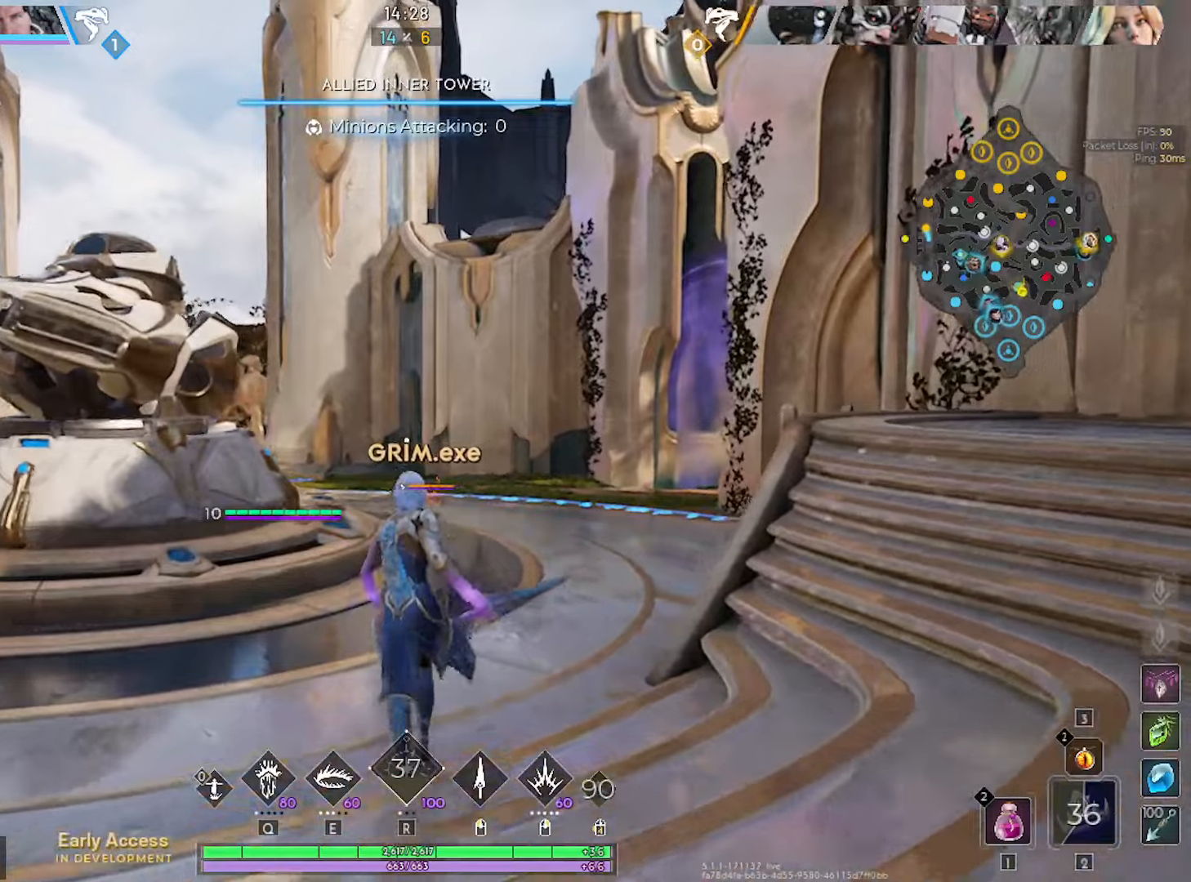
{"keys": ["w"], "mouse": [], "mouse_move": "still", "events": [[33, "space", "down"], [133, "space", "up"]]}
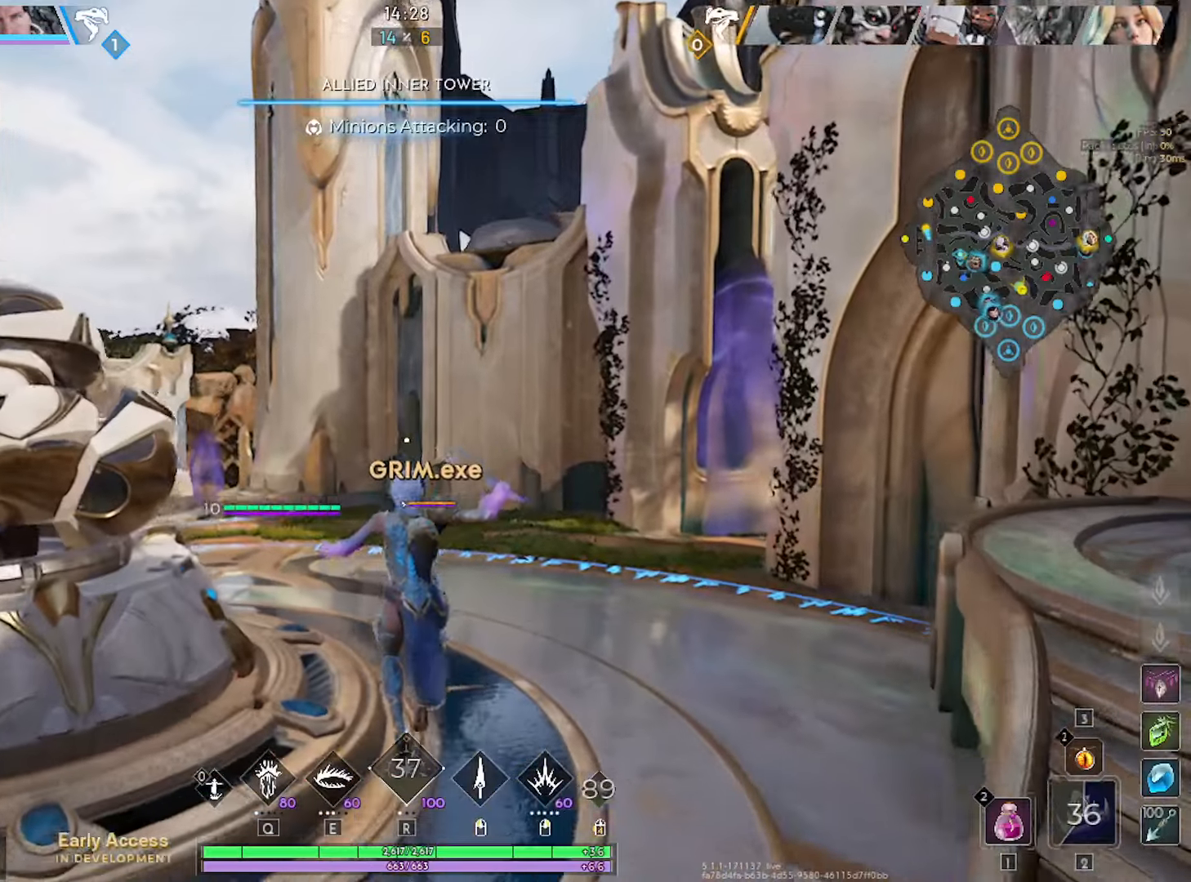
{"keys": ["w"], "mouse": [], "mouse_move": "still", "events": []}
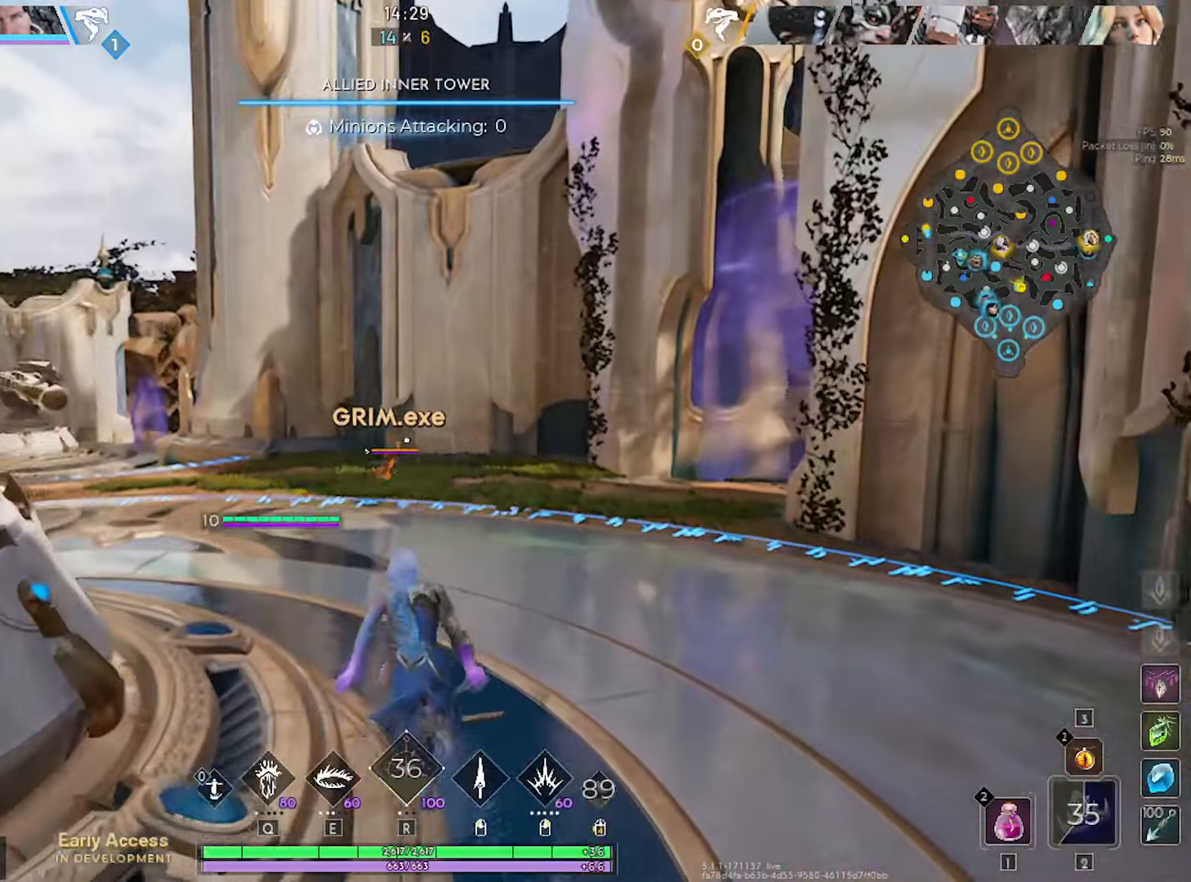
{"keys": ["w"], "mouse": [], "mouse_move": "still", "events": [[17, "space", "down"], [167, "space", "up"]]}
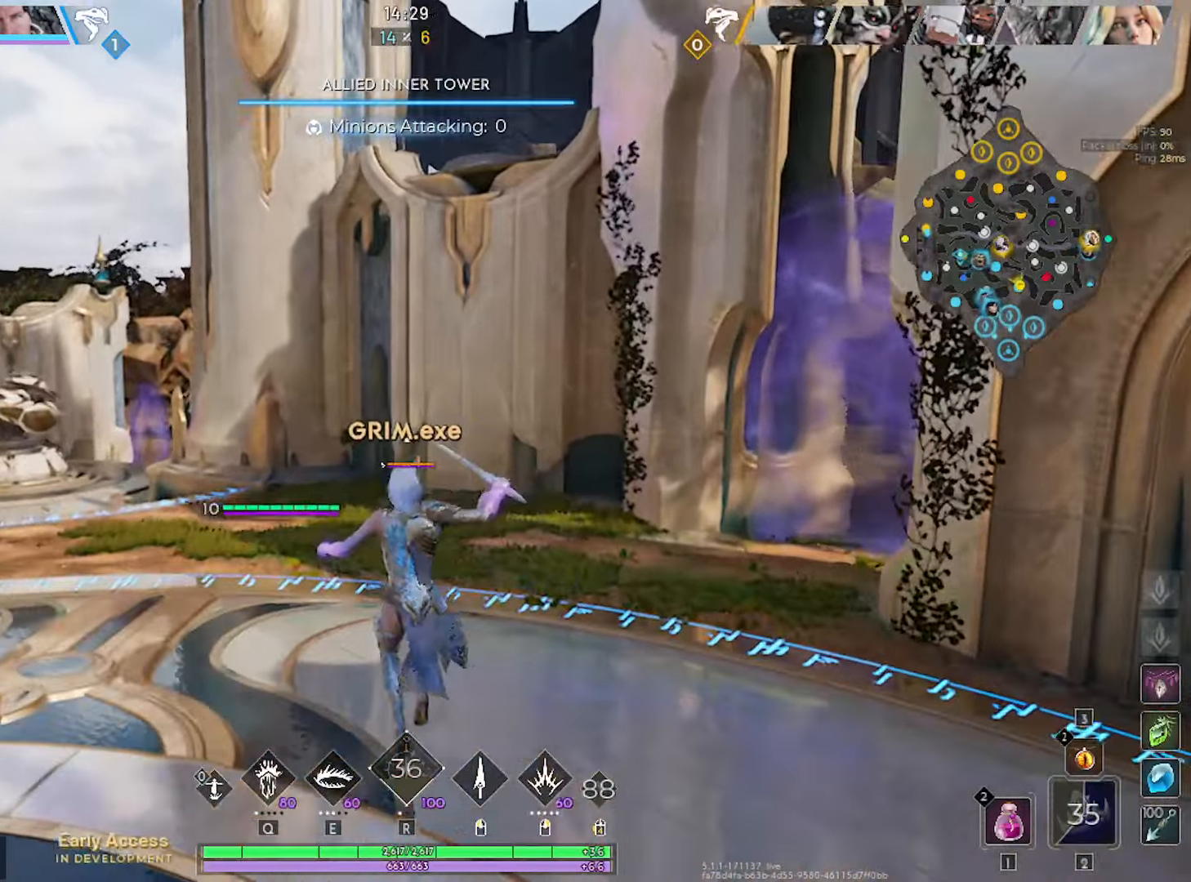
{"keys": ["w"], "mouse": [], "events": []}
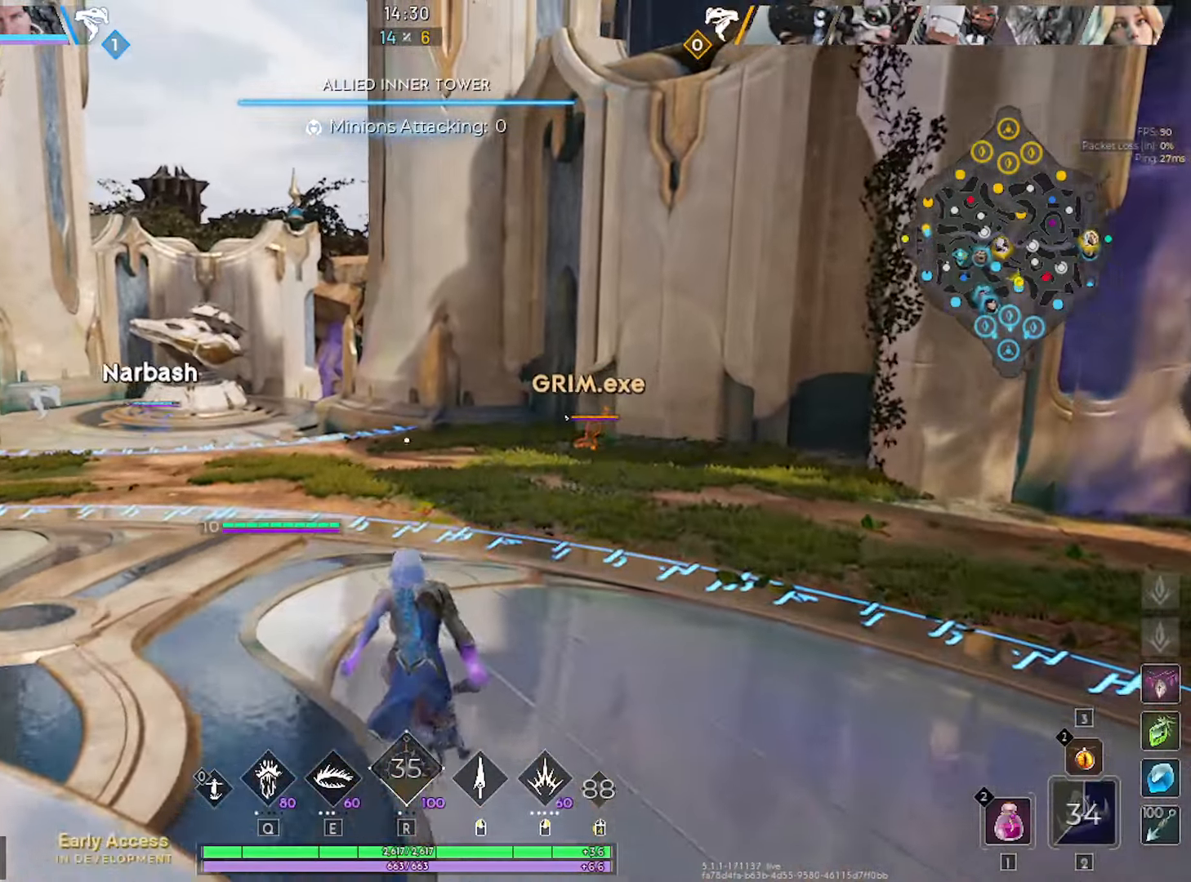
{"keys": ["w"], "mouse": [], "mouse_move": "still", "events": [[183, "space", "down"], [283, "space", "up"]]}
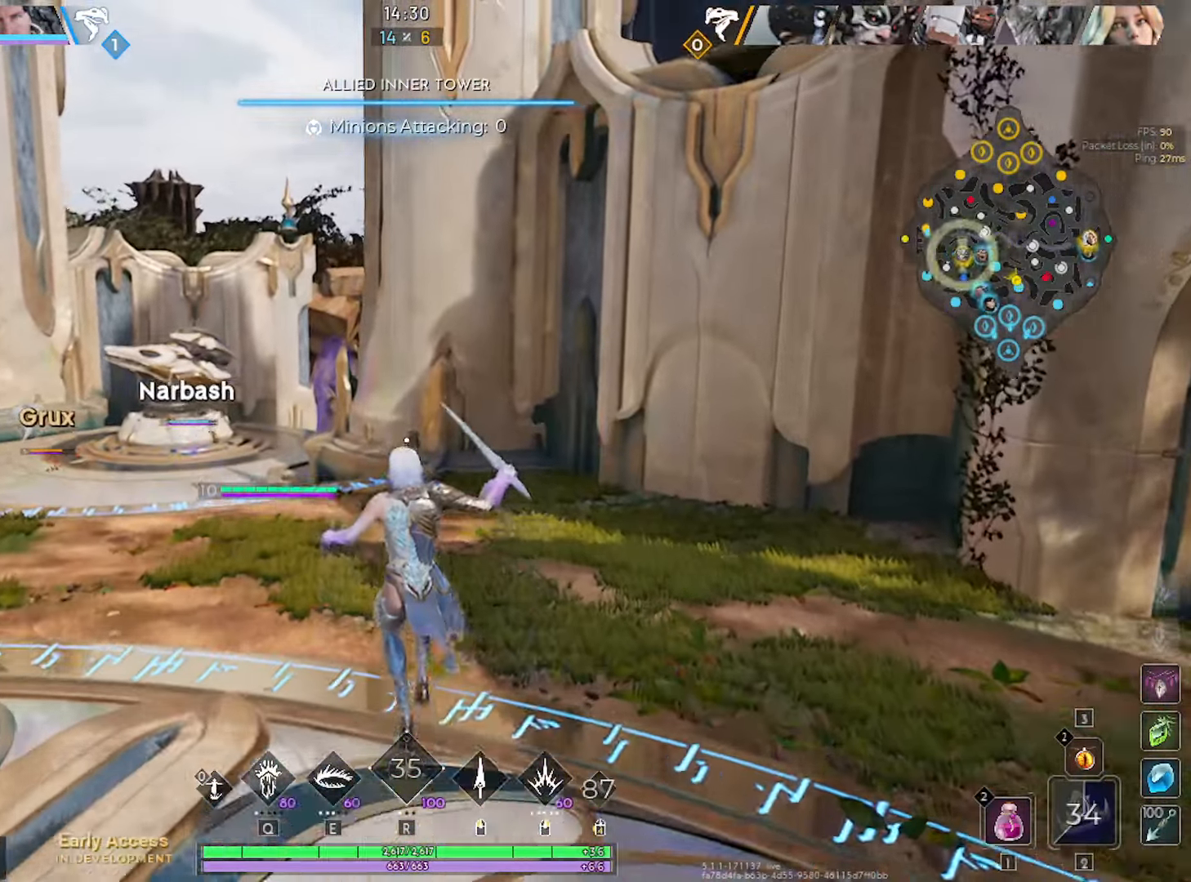
{"keys": ["w"], "mouse": [], "mouse_move": "still", "events": []}
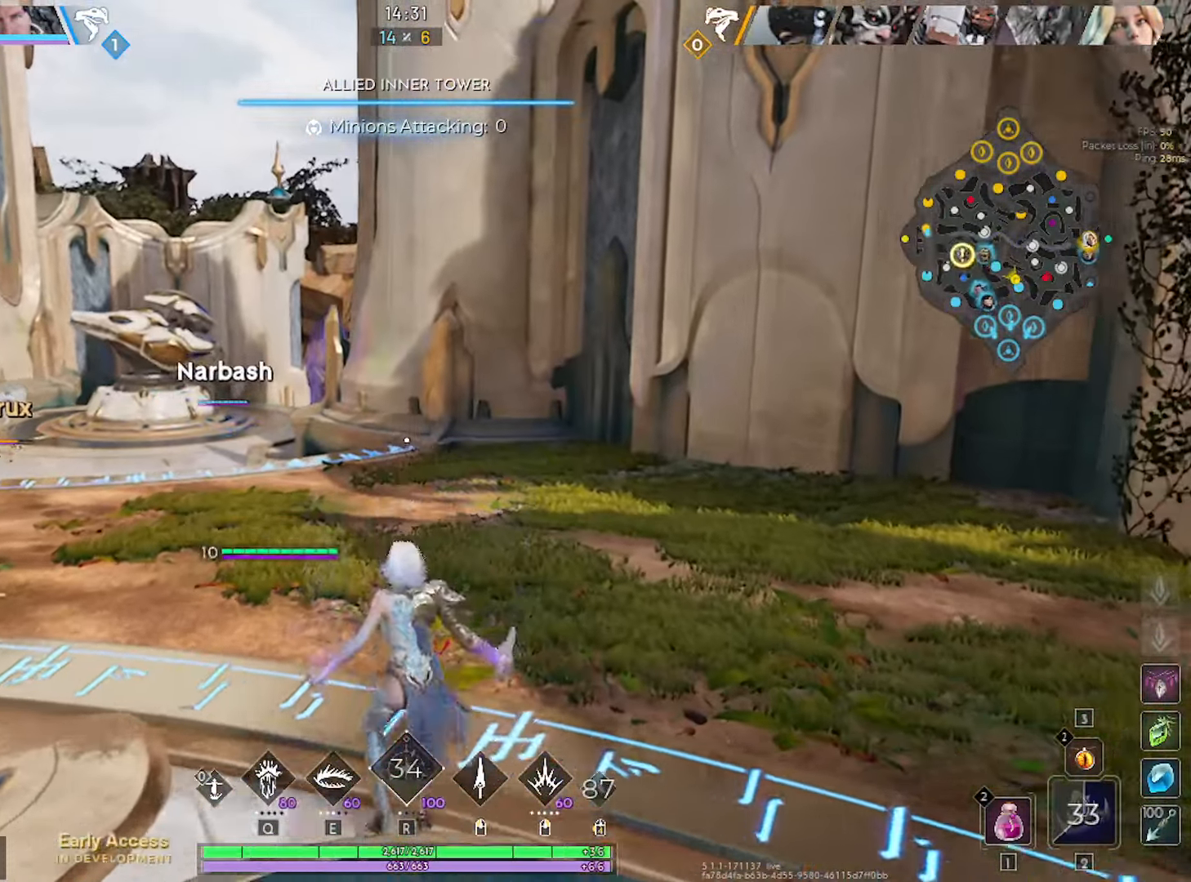
{"keys": ["w"], "mouse": [], "mouse_move": "still", "events": [[33, "space", "down"], [167, "space", "up"]]}
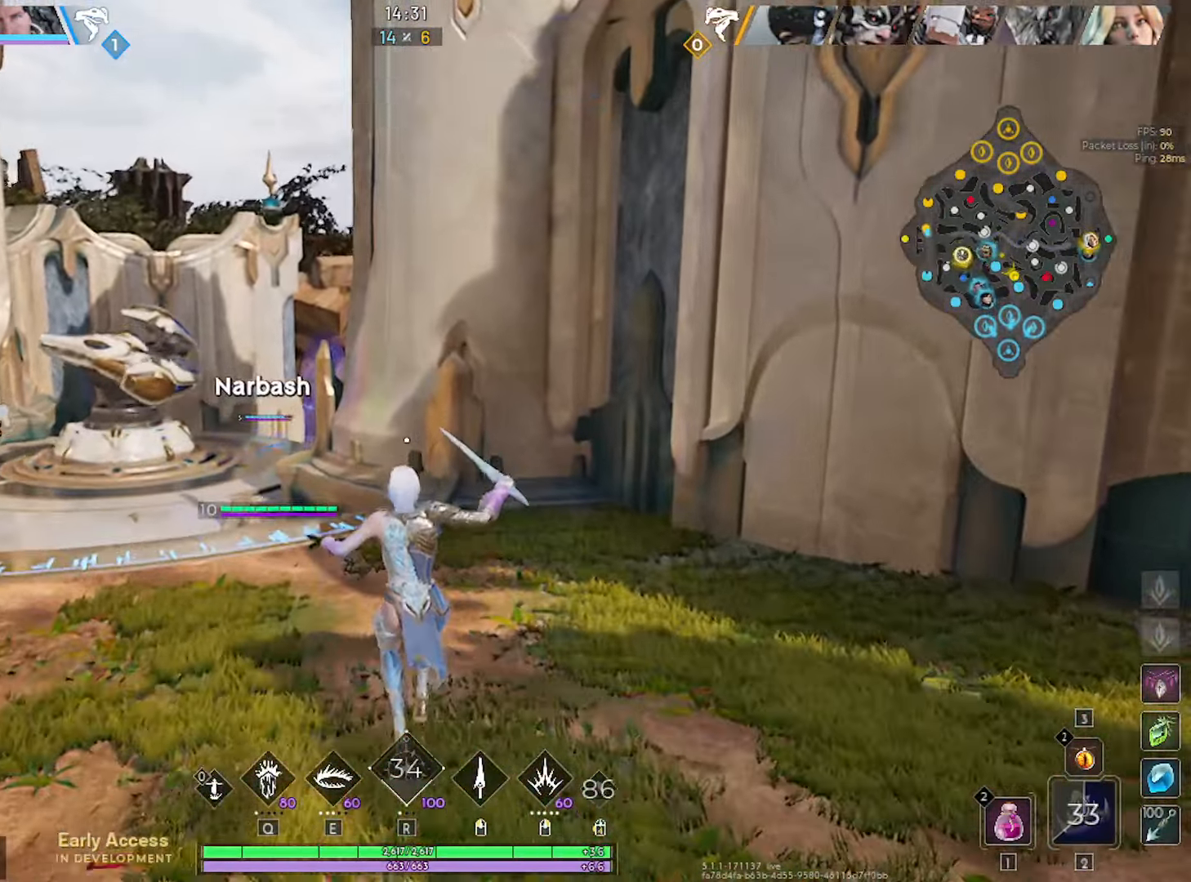
{"keys": ["a", "w"], "mouse": [], "mouse_move": "still", "events": [[150, "a", "down"]]}
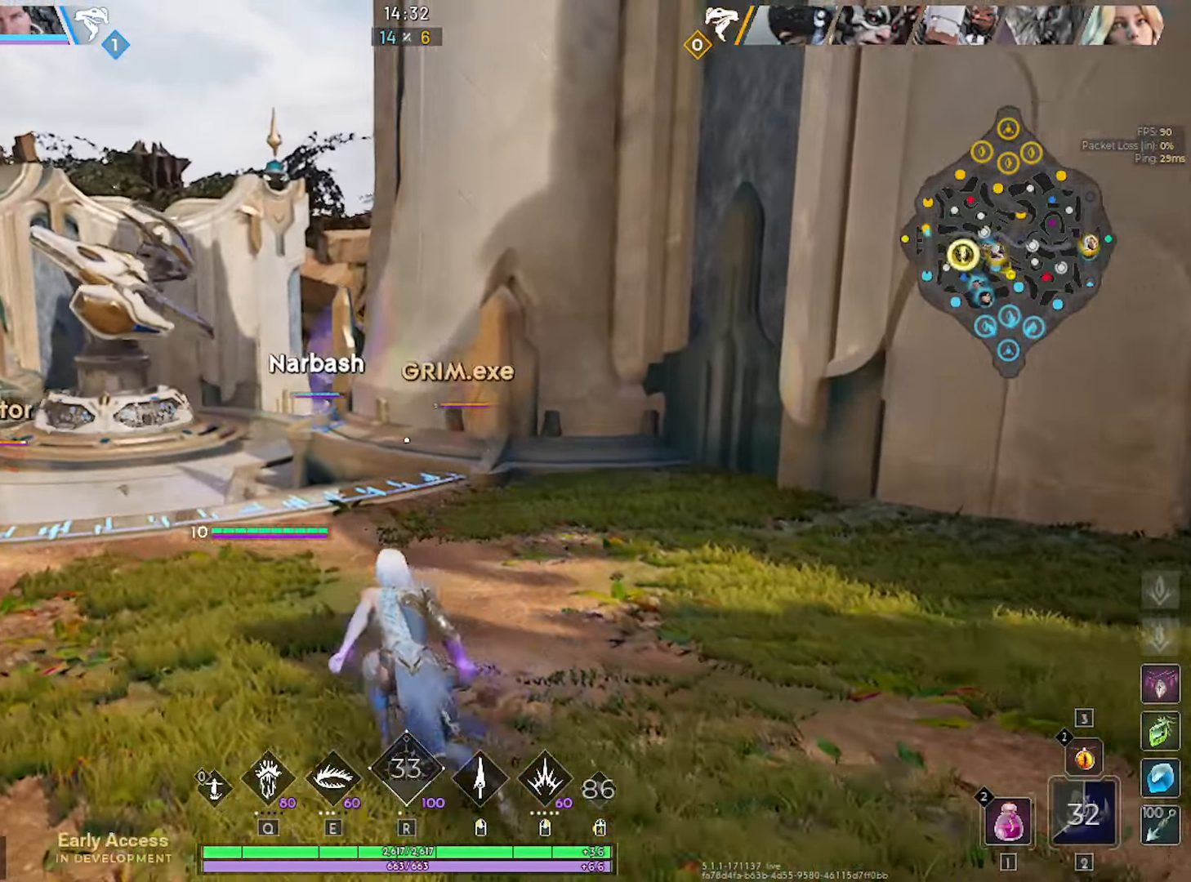
{"keys": ["w"], "mouse": [], "mouse_move": "left", "events": [[17, "a", "up"], [200, "a", "down"], [400, "a", "up"]]}
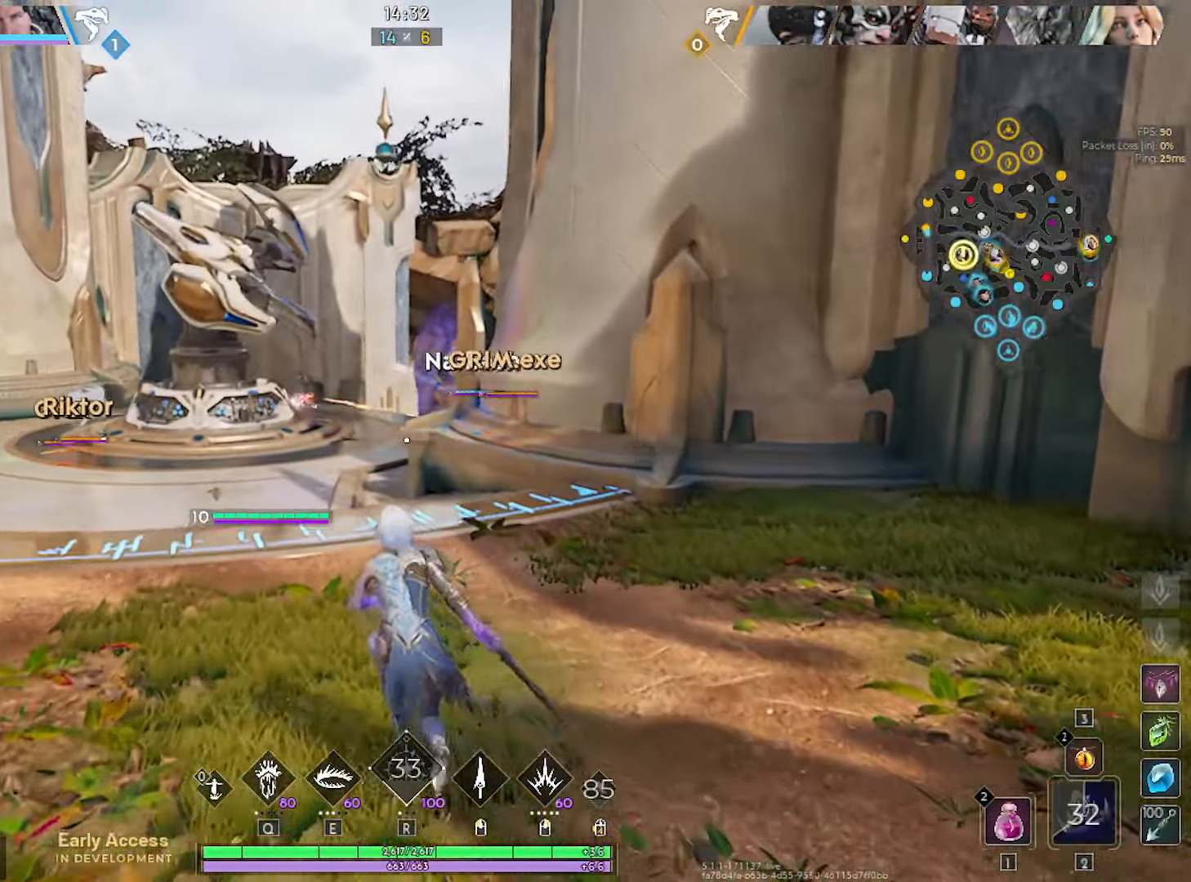
{"keys": ["w"], "mouse": [], "mouse_move": "still", "events": []}
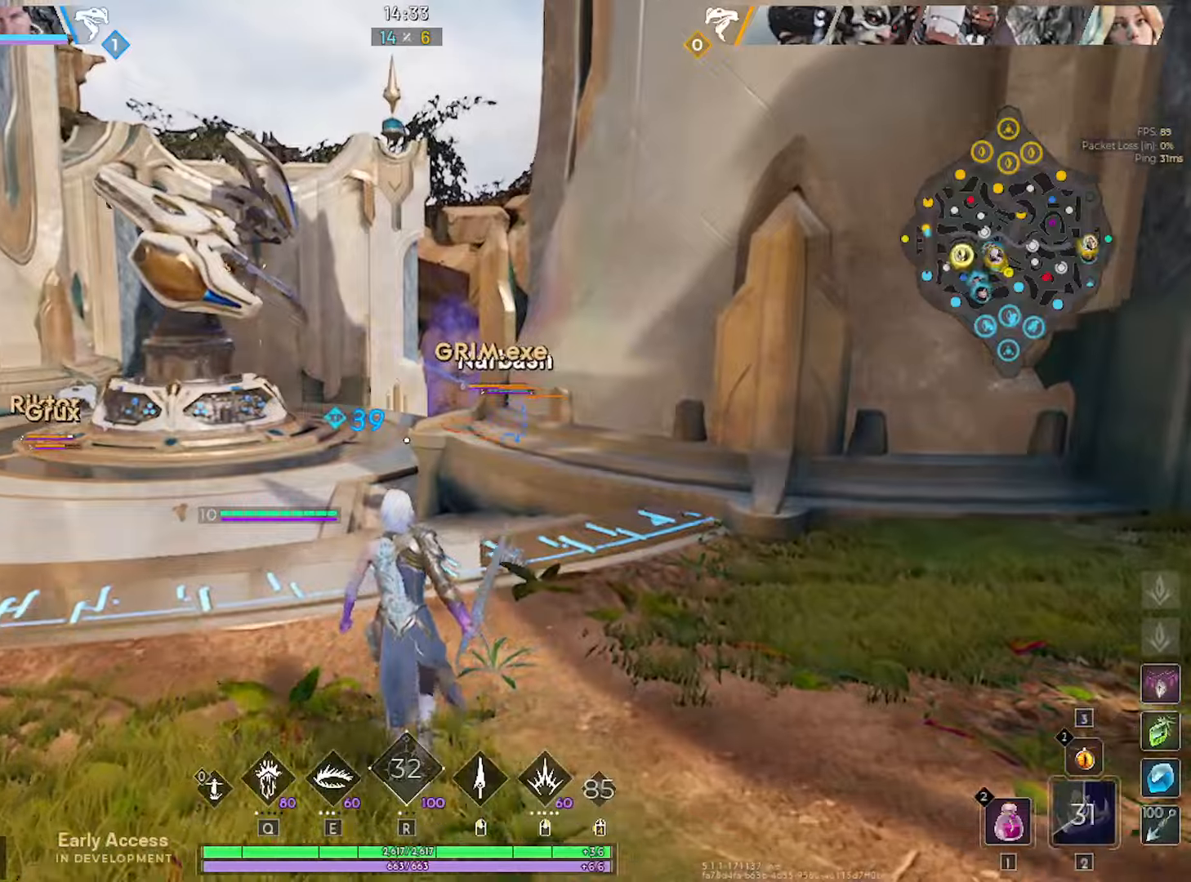
{"keys": ["a", "w"], "mouse": [], "mouse_move": "still", "events": [[384, "a", "down"]]}
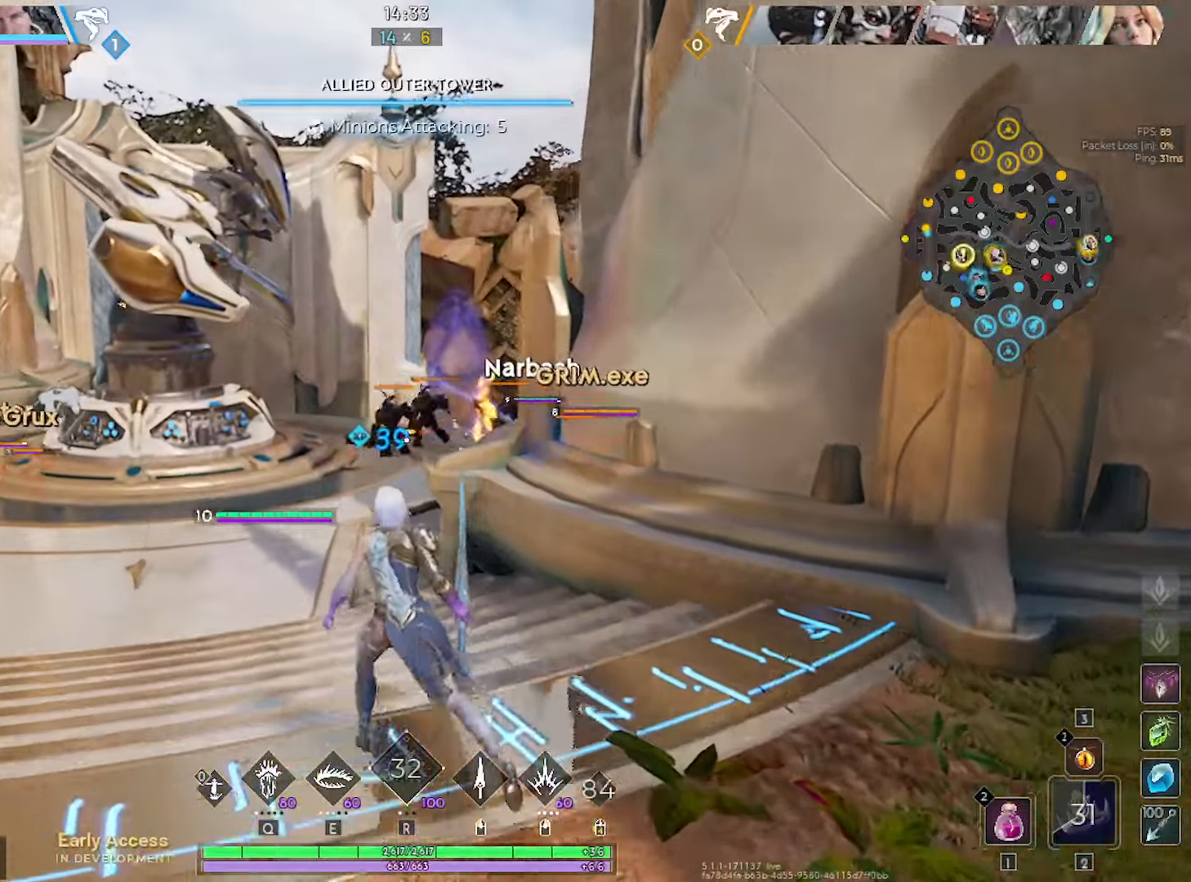
{"keys": ["w"], "mouse": [], "mouse_move": "right", "events": [[17, "a", "up"], [200, "a", "down"], [350, "a", "up"]]}
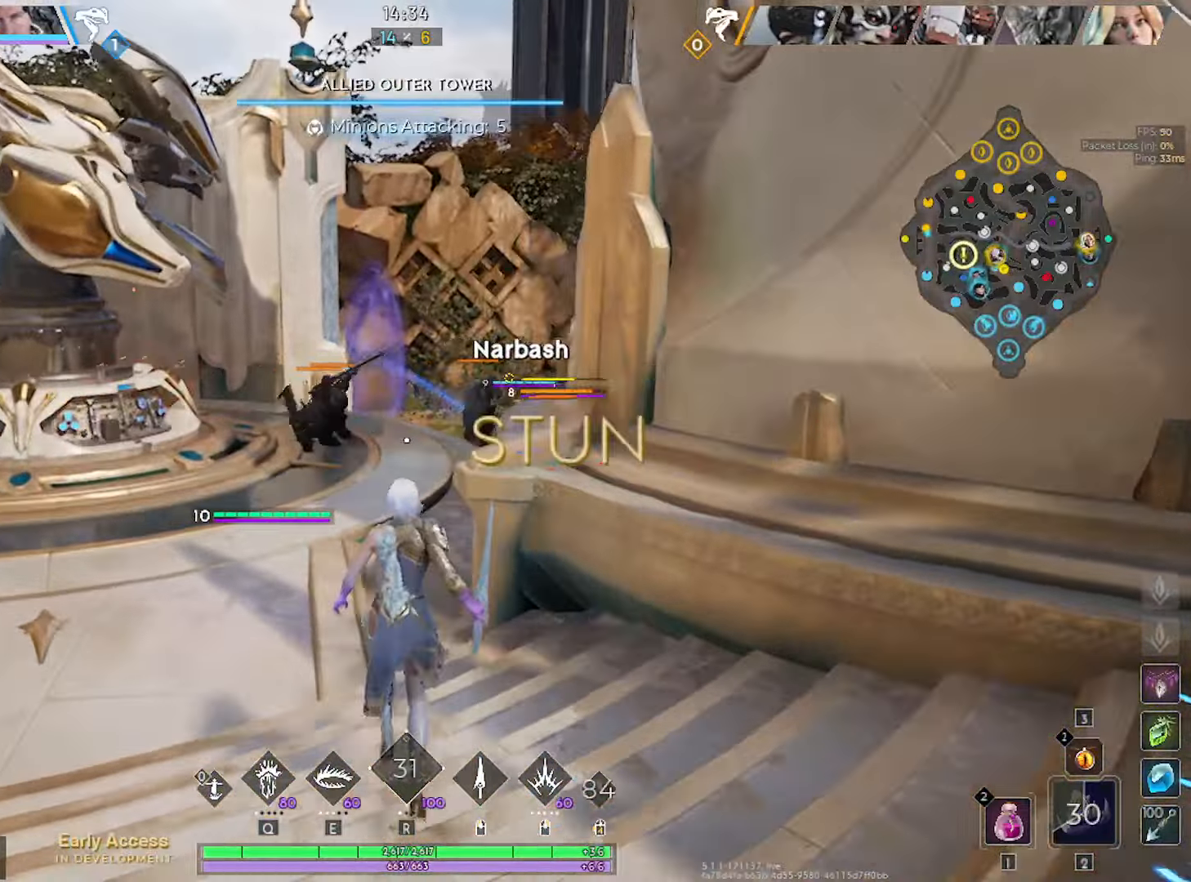
{"keys": ["w"], "mouse": ["left"], "mouse_move": "still", "events": [[184, "q", "down"], [267, "q", "up"], [317, "mouse_left", "down"], [367, "q", "down"], [400, "mouse_left", "up"], [450, "q", "up"], [500, "mouse_left", "down"]]}
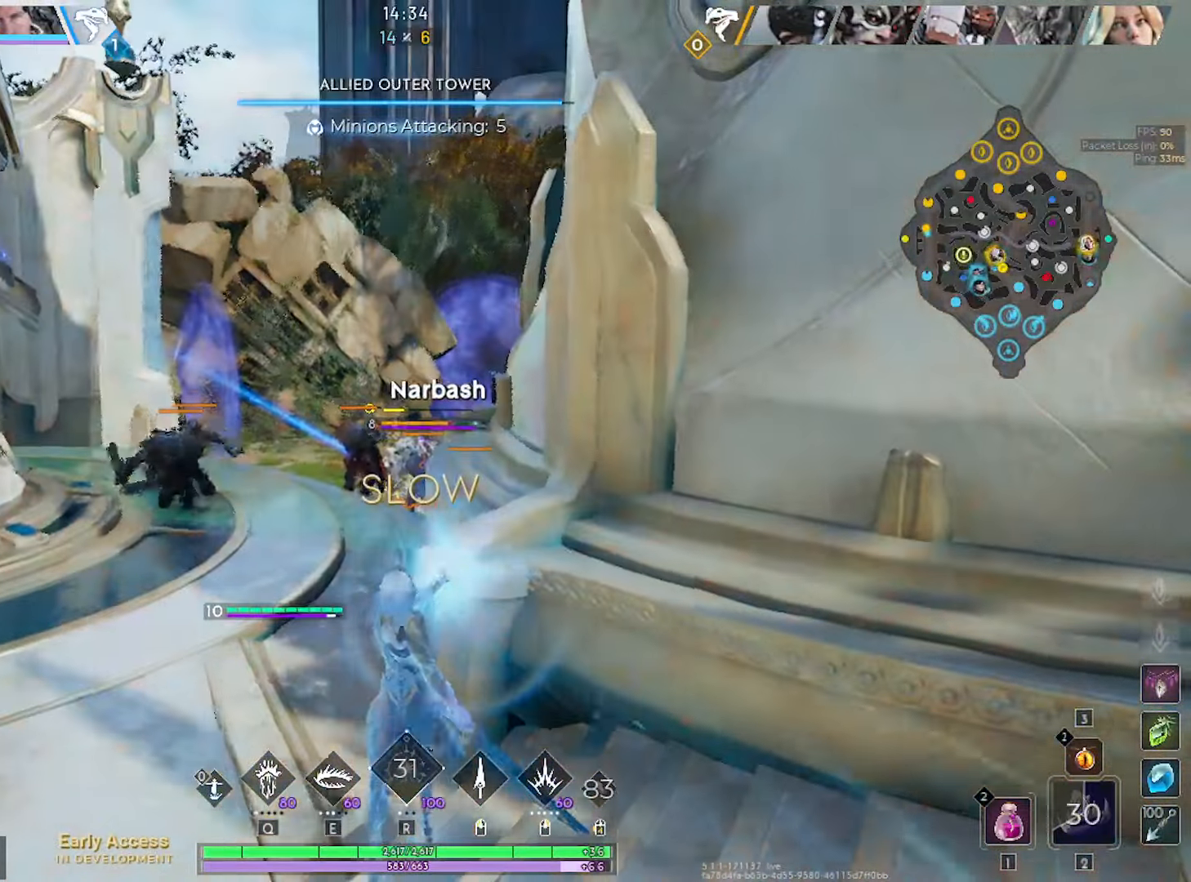
{"keys": ["w"], "mouse": [], "mouse_move": "down", "events": [[100, "mouse_left", "up"], [150, "mouse_left", "down"], [467, "mouse_left", "up"]]}
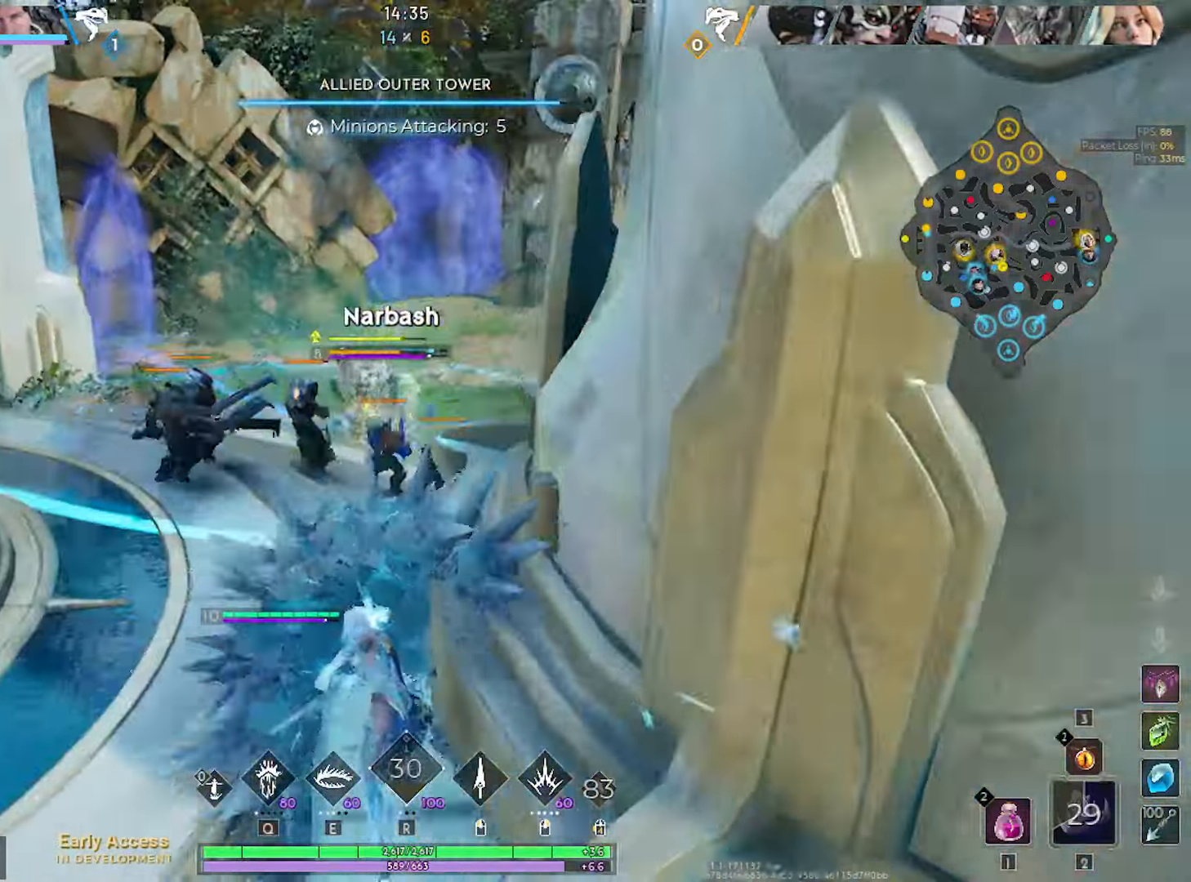
{"keys": ["w"], "mouse": [], "mouse_move": "left", "events": []}
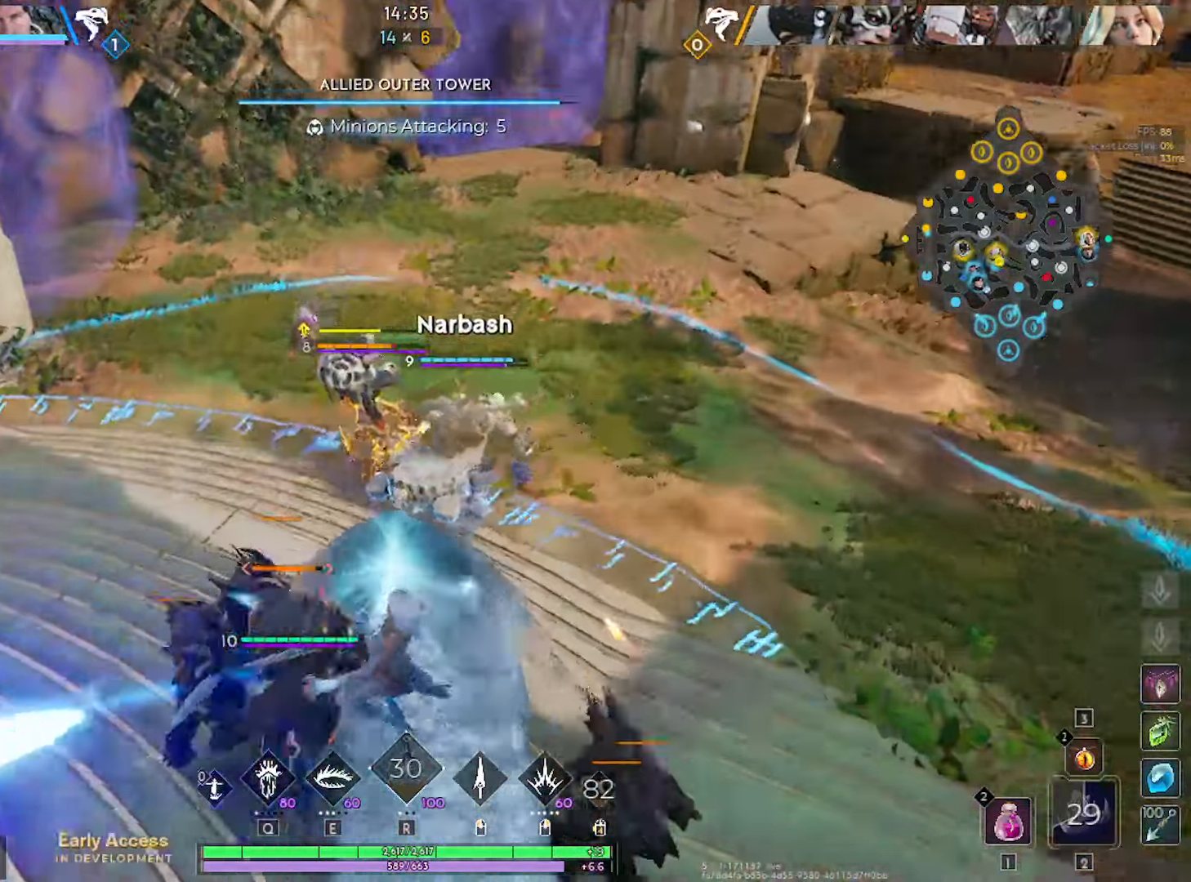
{"keys": ["w"], "mouse": [], "mouse_move": "right", "events": []}
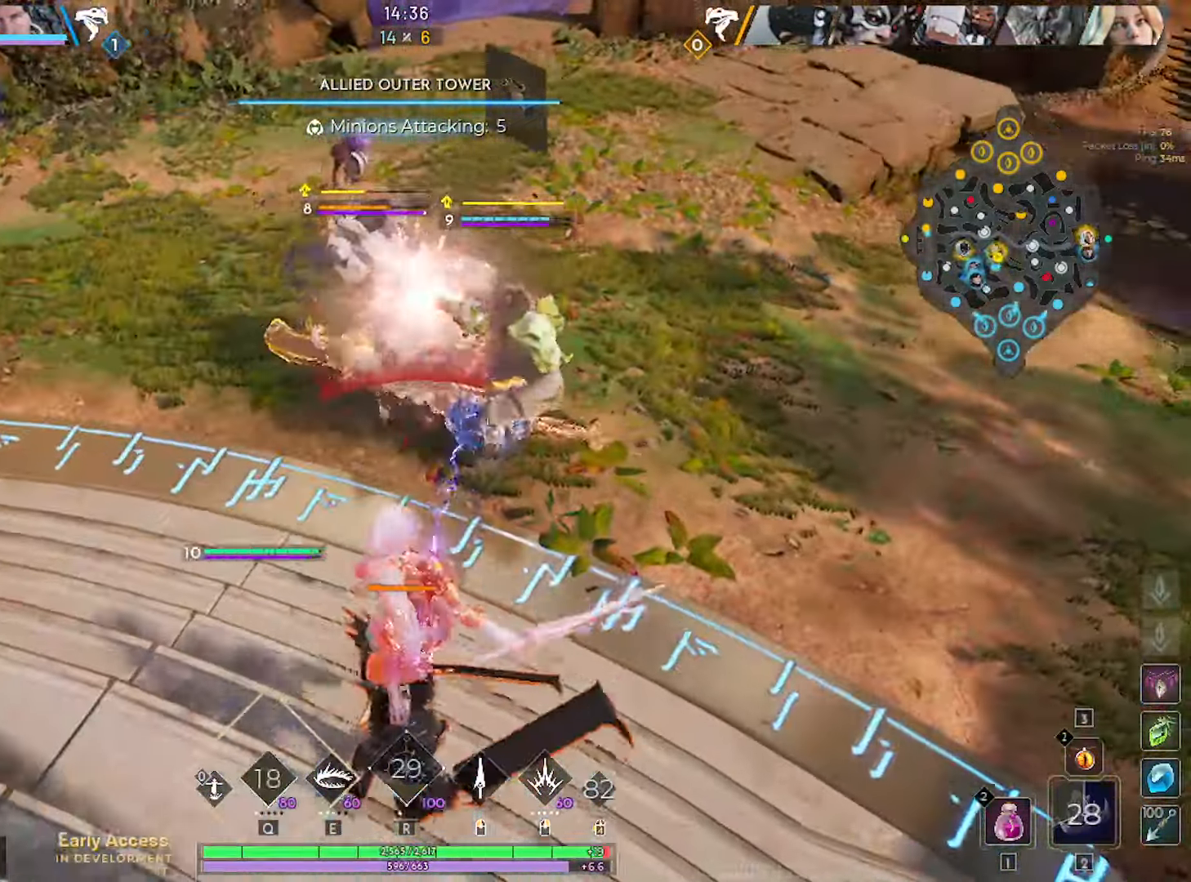
{"keys": ["w"], "mouse": ["right"], "mouse_move": "left", "events": [[467, "mouse_right", "down"]]}
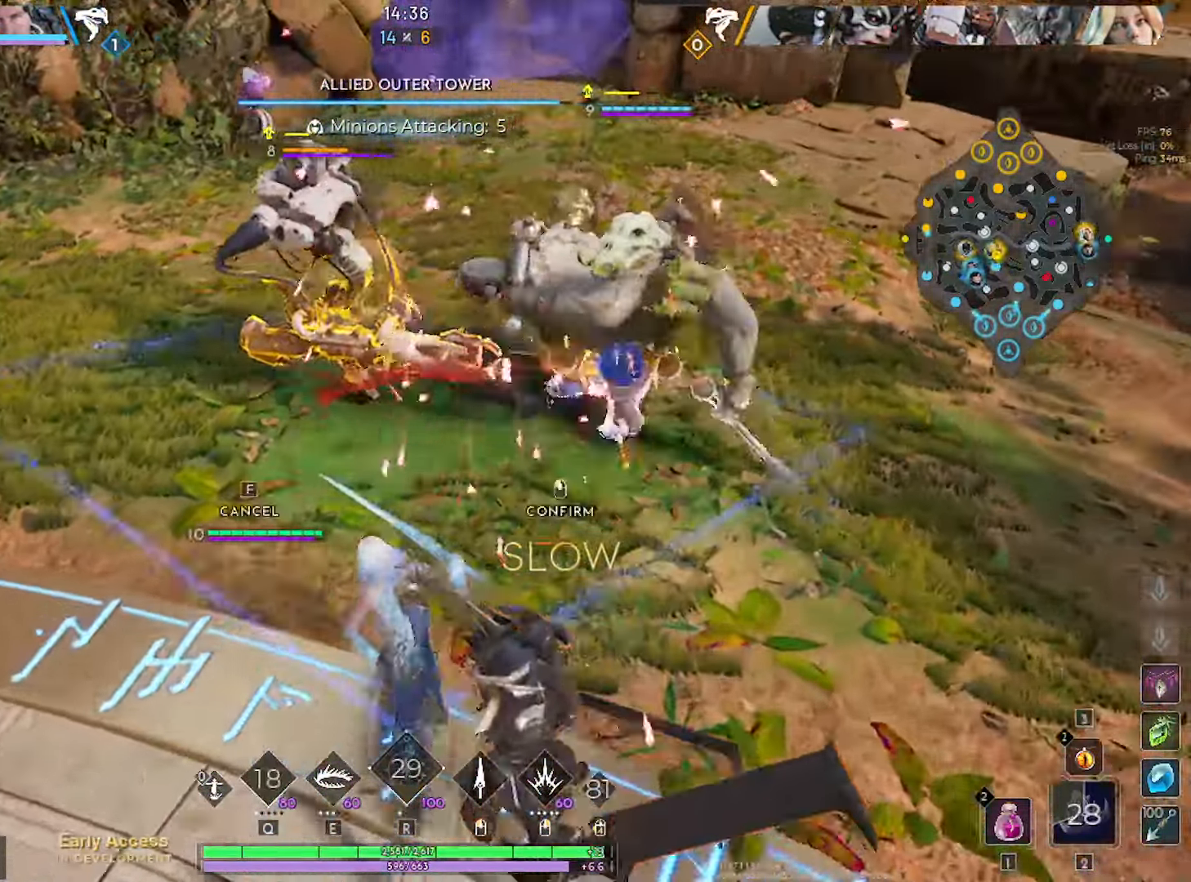
{"keys": ["w"], "mouse": [], "mouse_move": "left", "events": [[17, "mouse_right", "up"], [300, "a", "down"], [484, "a", "up"]]}
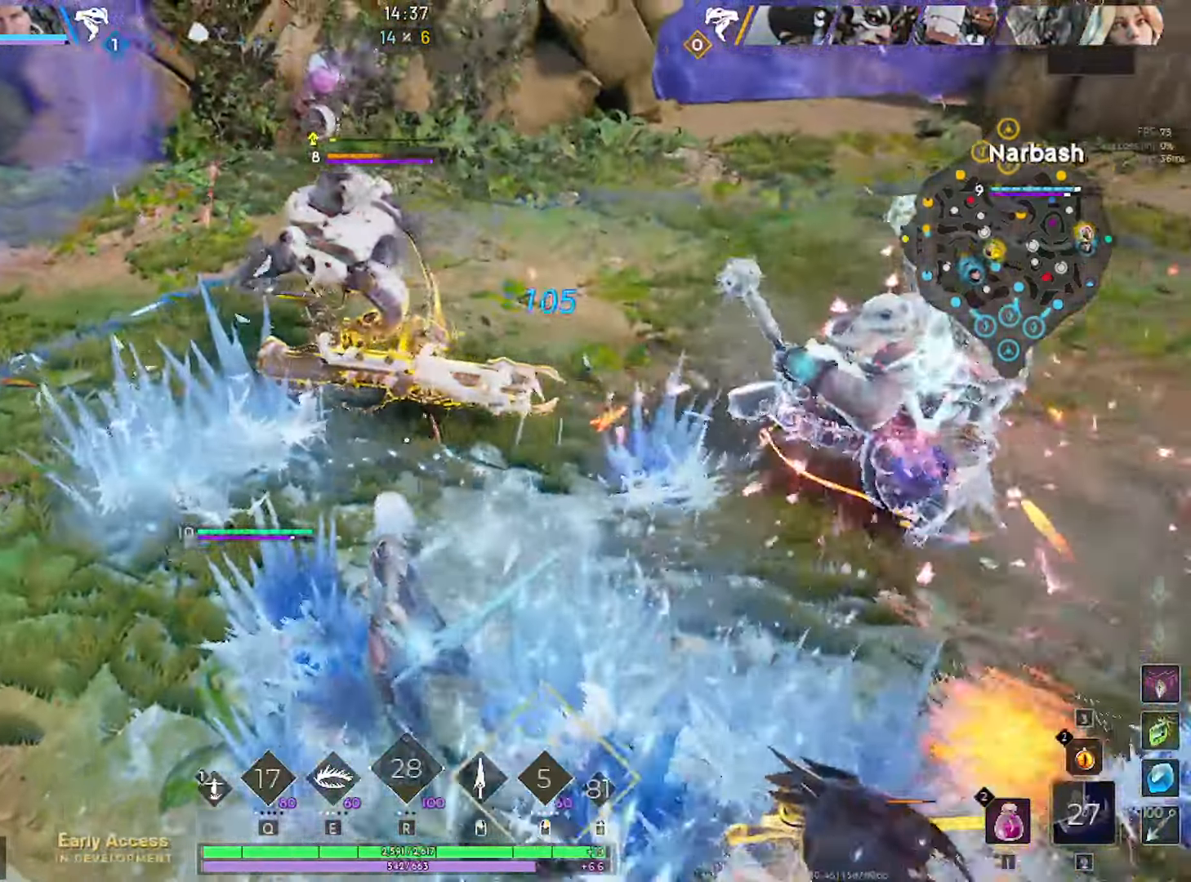
{"keys": ["w"], "mouse": [], "mouse_move": "still", "events": [[167, "e", "down"], [217, "mouse_left", "down"], [267, "e", "up"], [267, "mouse_left", "up"], [317, "e", "down"], [417, "e", "up"]]}
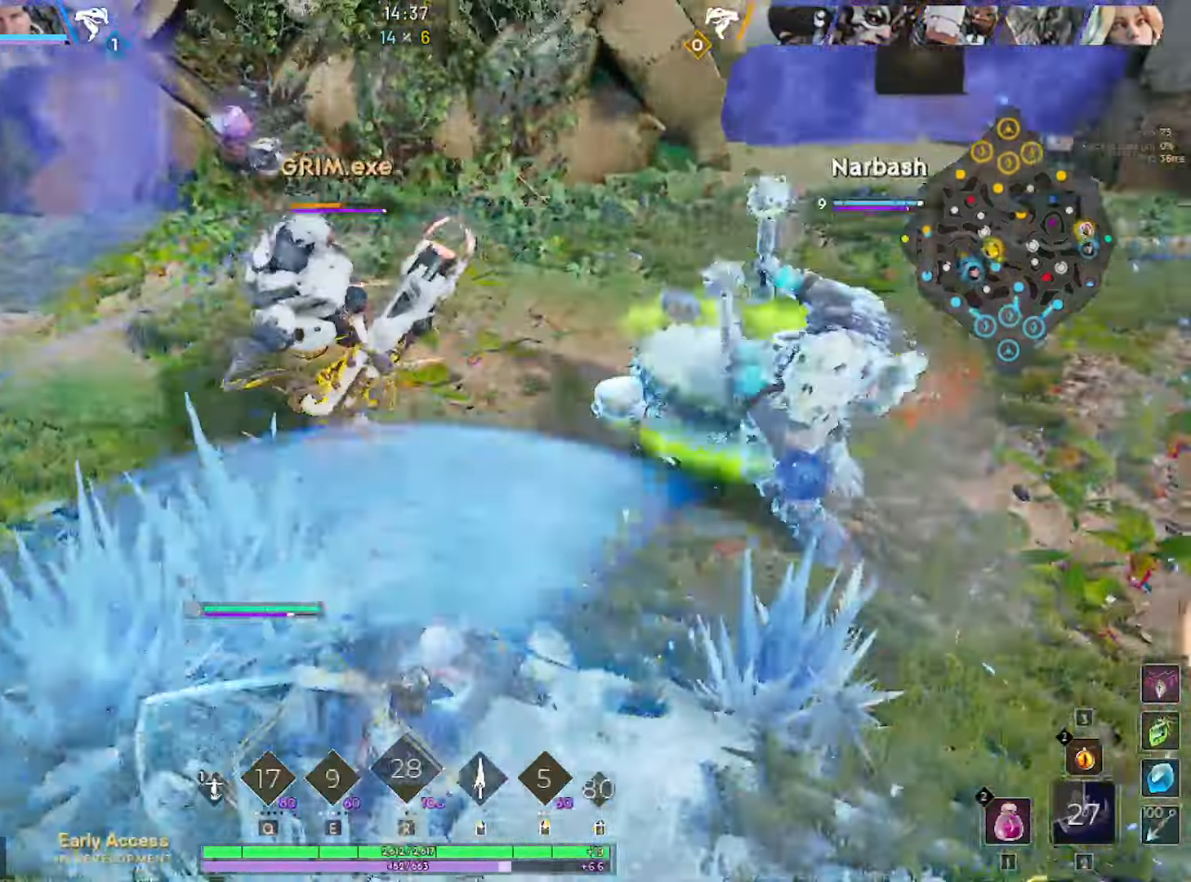
{"keys": ["w"], "mouse": ["left"], "mouse_move": "up", "events": [[234, "a", "down"], [334, "a", "up"], [467, "mouse_left", "down"]]}
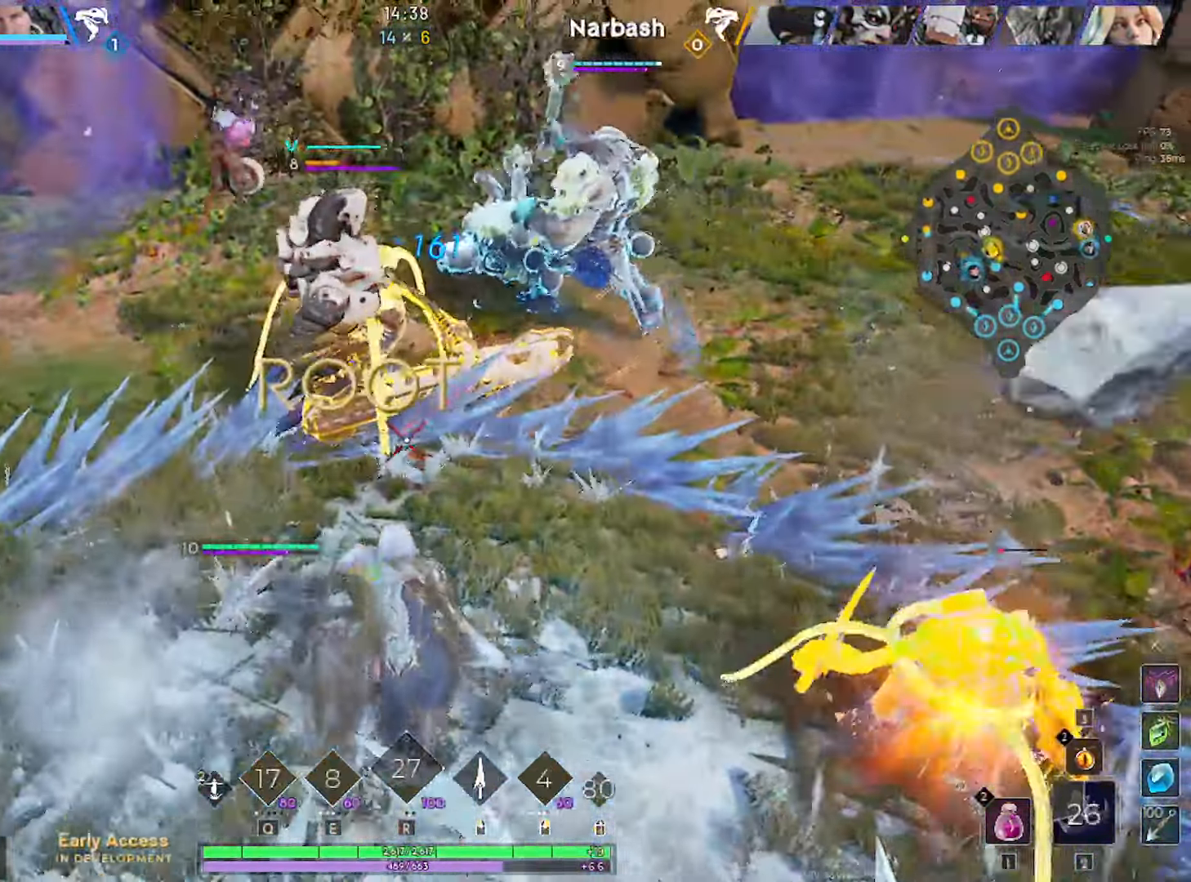
{"keys": ["d"], "mouse": ["left"], "mouse_move": "right", "events": [[66, "a", "down"], [200, "a", "up"], [300, "a", "down"], [383, "a", "up"], [383, "d", "down"], [433, "w", "up"]]}
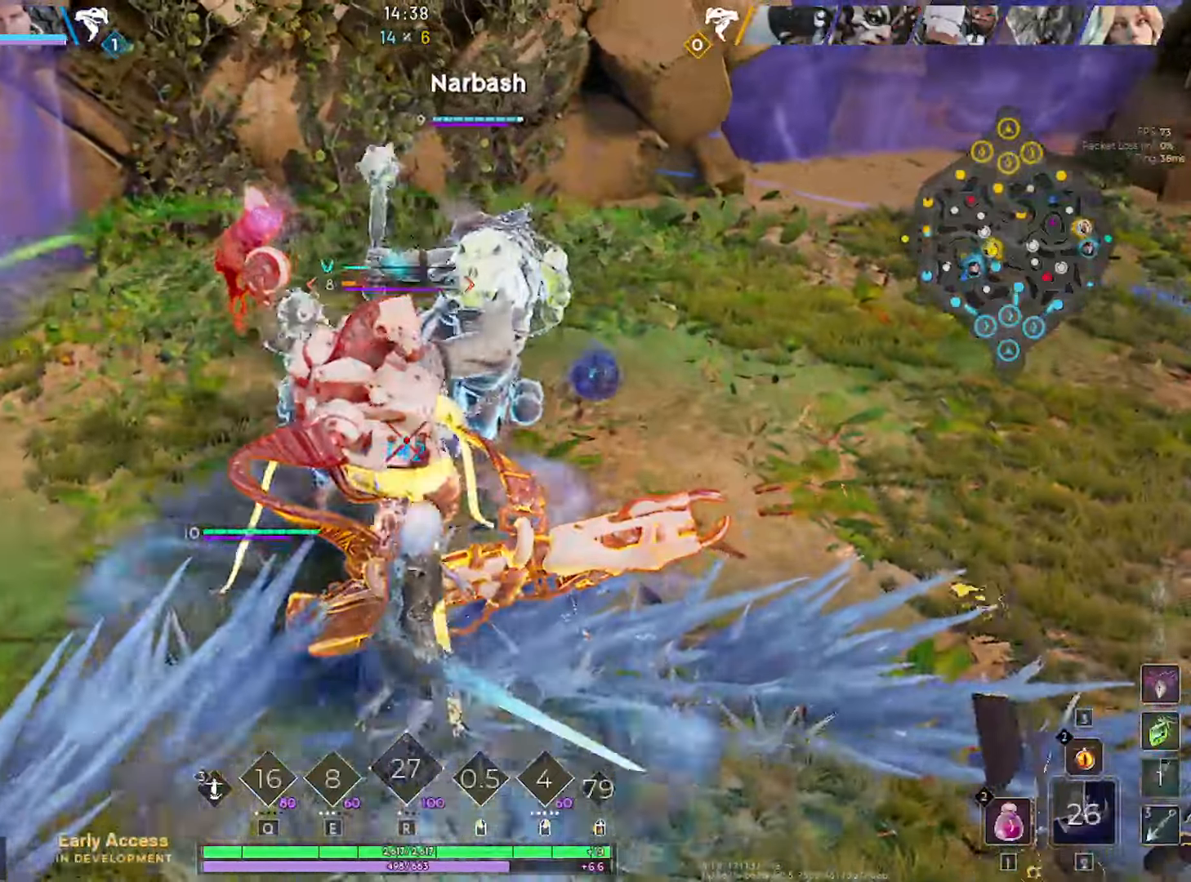
{"keys": [], "mouse": ["left"], "mouse_move": "up-right", "events": [[216, "w", "down"], [266, "d", "up"], [316, "a", "down"], [366, "w", "up"], [500, "a", "up"]]}
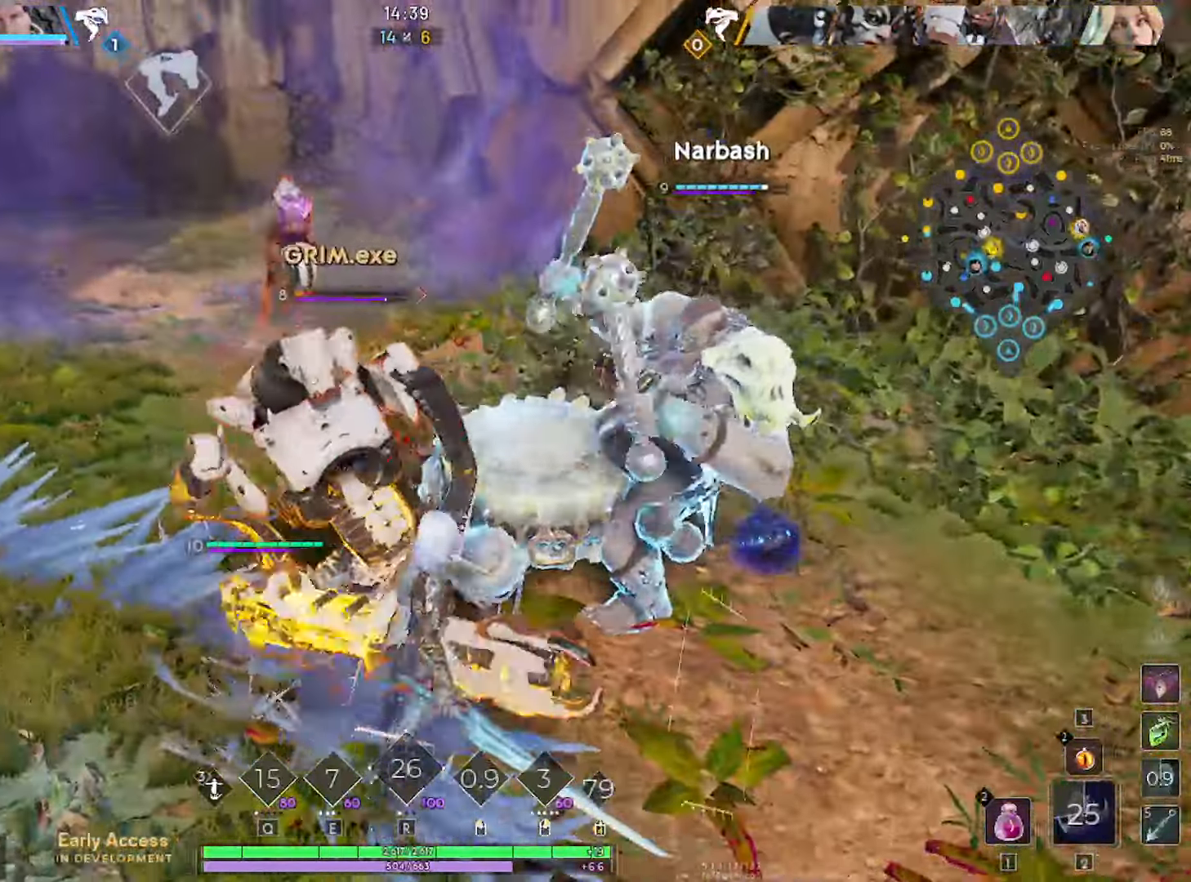
{"keys": ["d"], "mouse": ["left"], "mouse_move": "right", "events": [[183, "a", "down"], [233, "a", "up"], [333, "d", "down"]]}
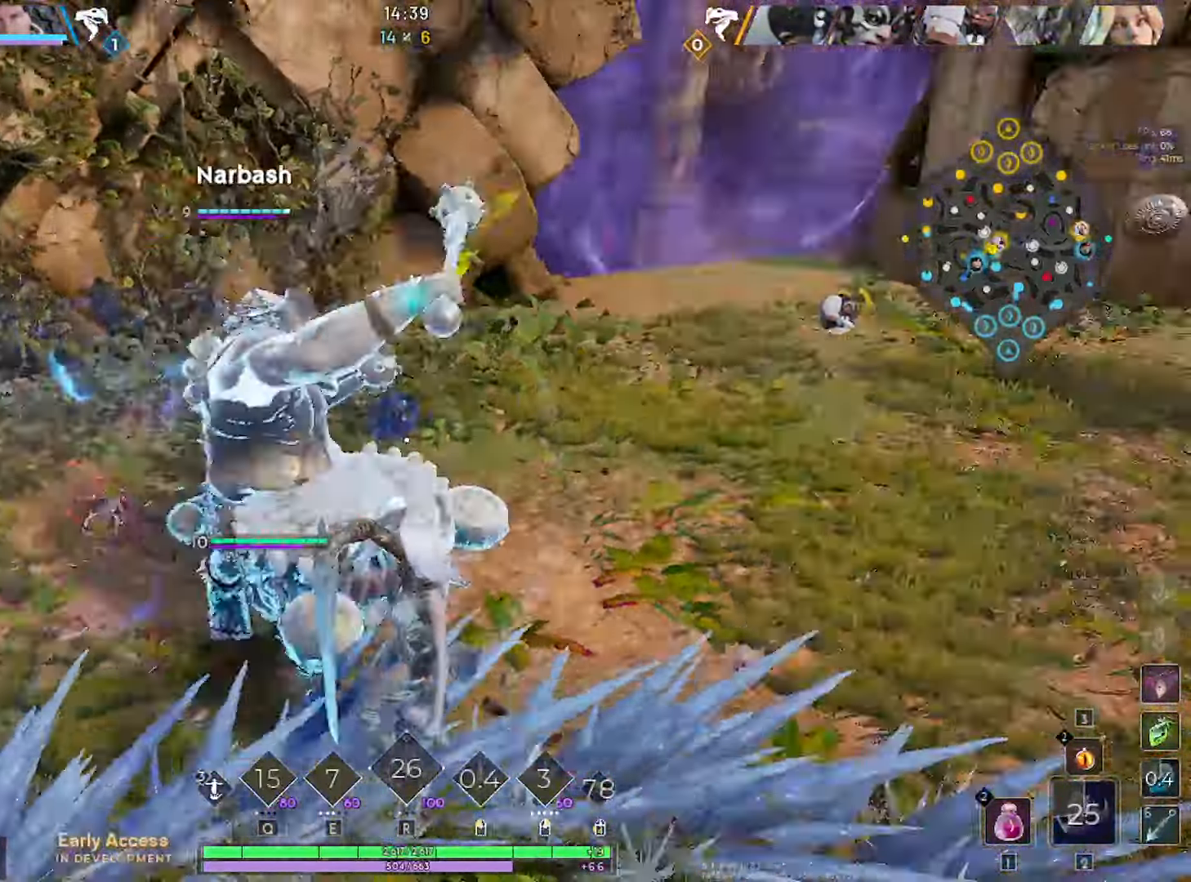
{"keys": ["w"], "mouse": [], "mouse_move": "left", "events": [[16, "mouse_left", "up"], [16, "w", "down"], [250, "d", "up"], [350, "d", "down"], [483, "d", "up"]]}
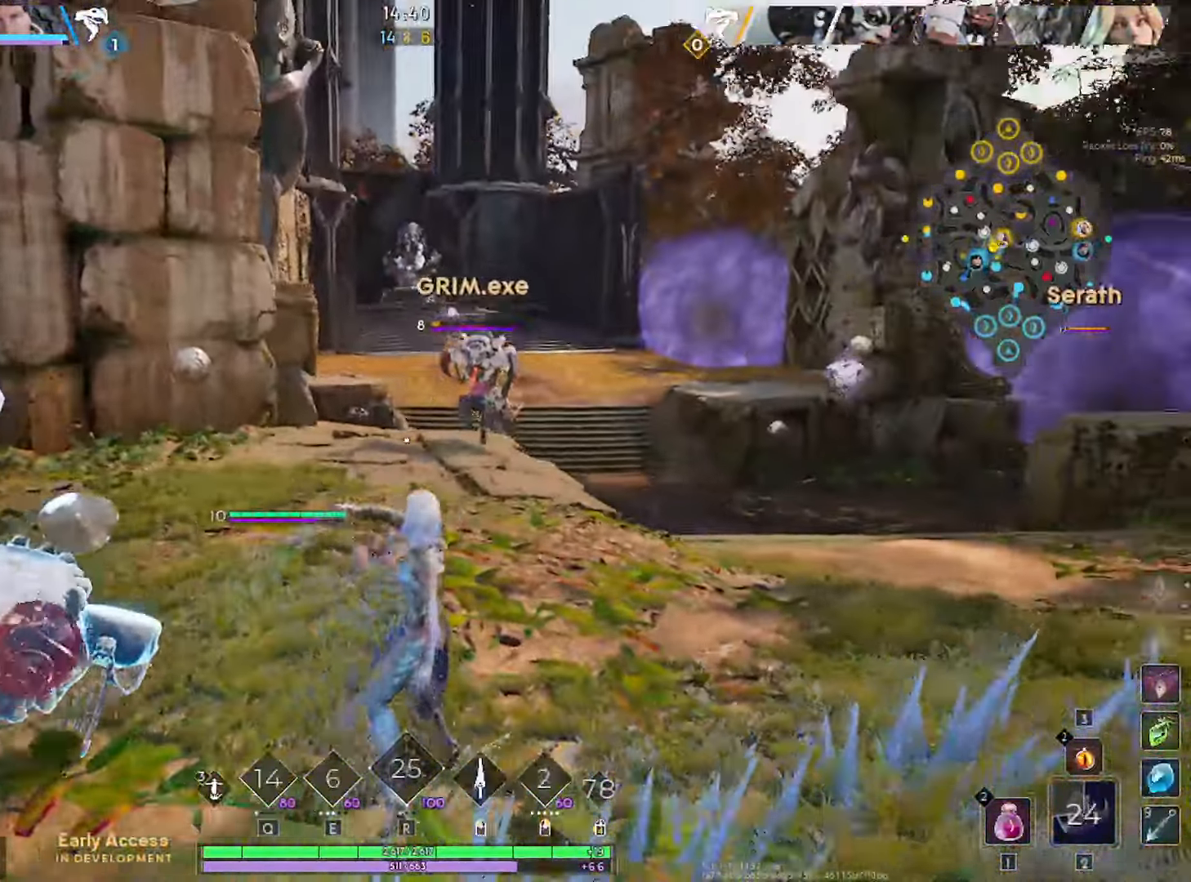
{"keys": ["w"], "mouse": [], "mouse_move": "still", "events": [[316, "d", "down"], [366, "d", "up"]]}
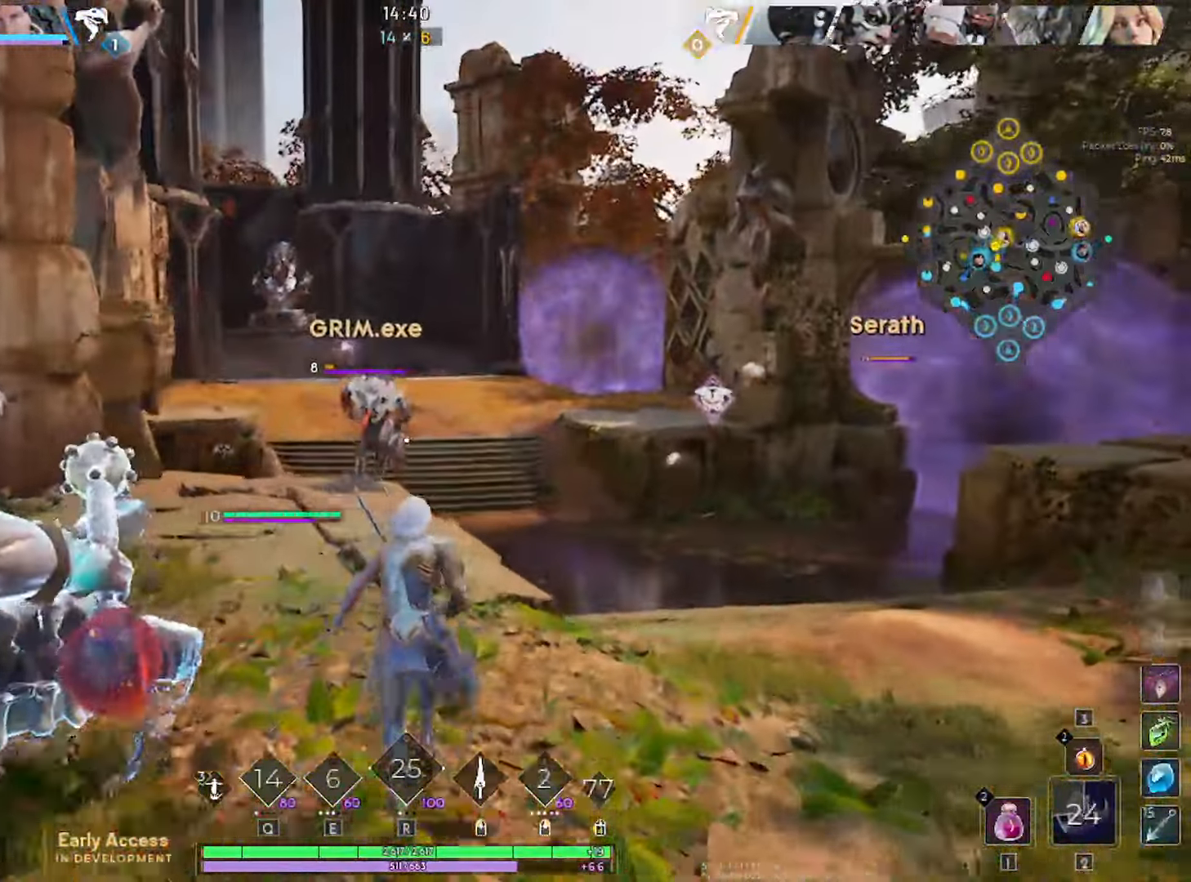
{"keys": ["w"], "mouse": [], "mouse_move": "down-left", "events": []}